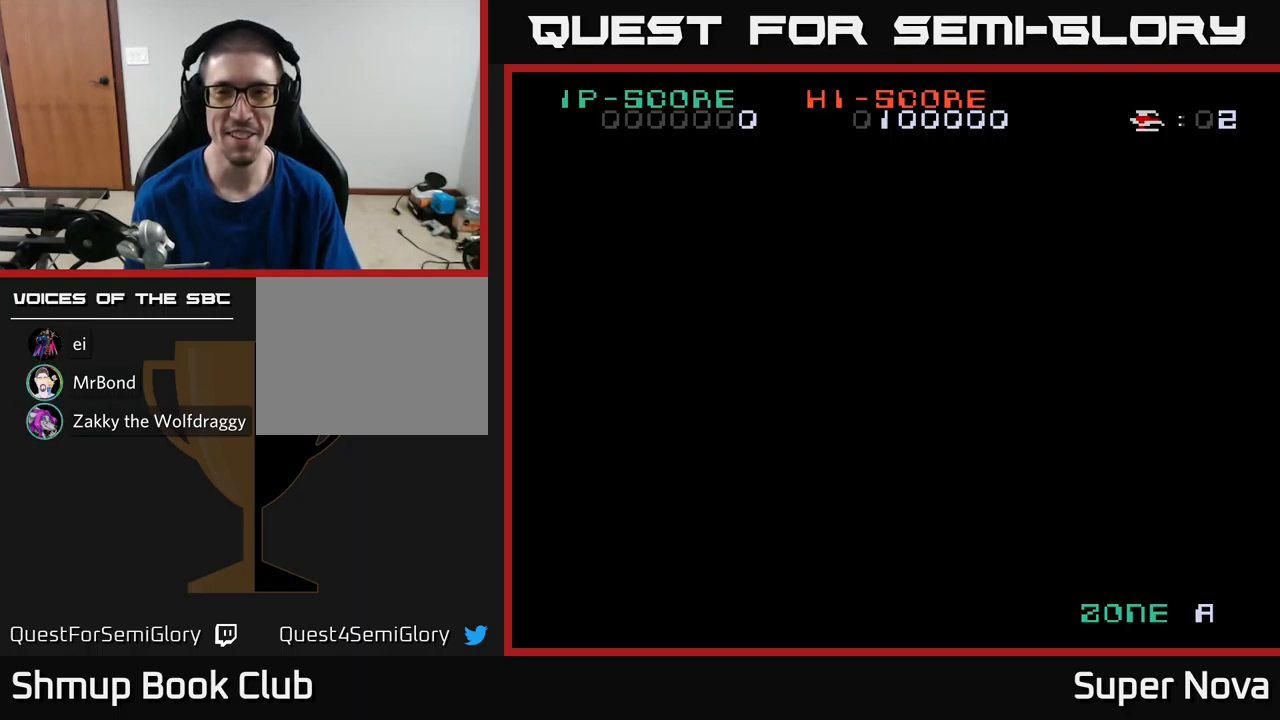
Gameplay with a controller (Xbox layout); each line is a JSON object with the inputs held at the frame after it. "events" lists button and stick changes between this image and that frame as [ms after this image, input, new state], when the widget could be followed in between.
{"buttons": [], "left_stick": "center", "right_stick": "center", "events": []}
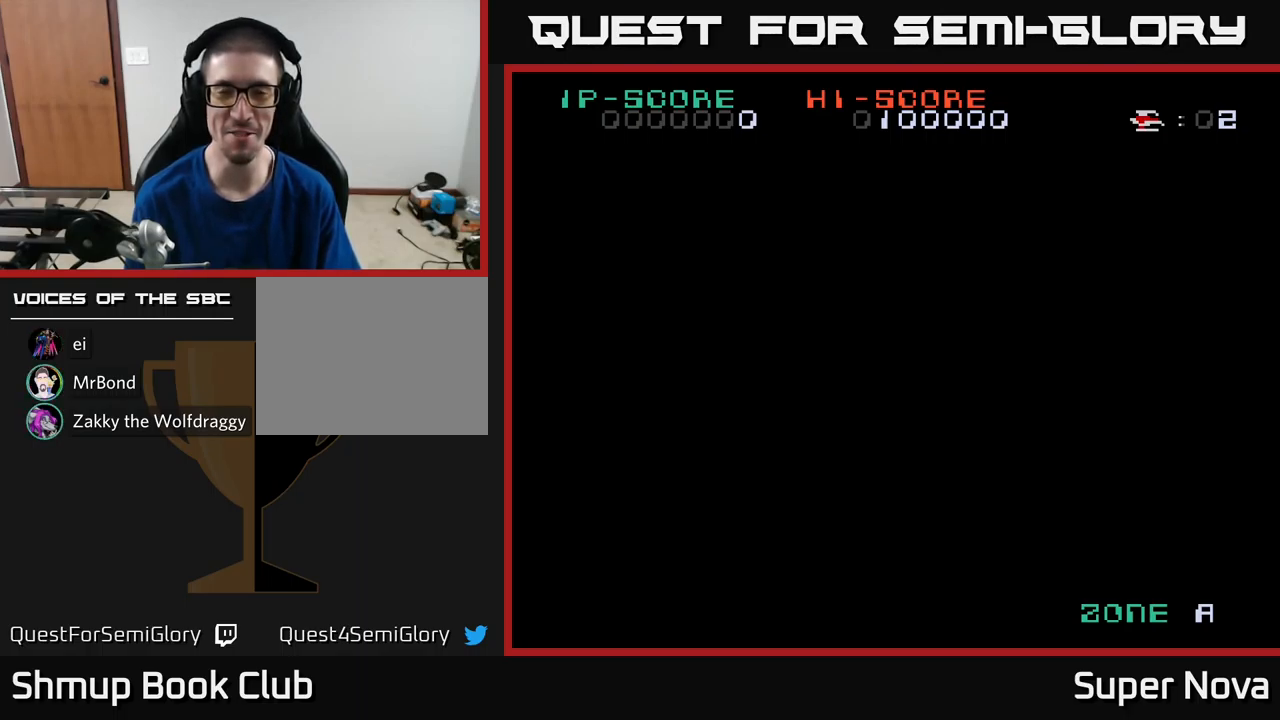
{"buttons": [], "left_stick": "center", "right_stick": "center", "events": [[200, "DPAD_UP", "down"], [366, "DPAD_UP", "up"]]}
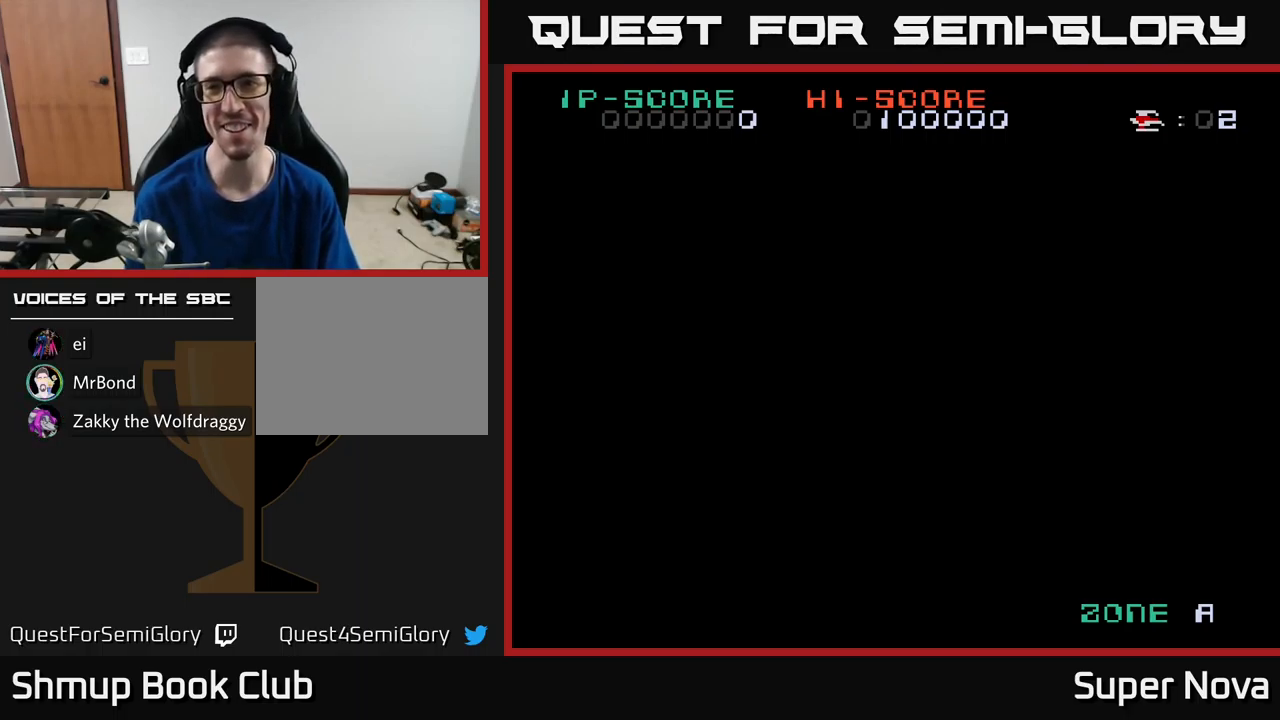
{"buttons": [], "left_stick": "center", "right_stick": "center", "events": [[116, "DPAD_UP", "down"], [450, "DPAD_UP", "up"]]}
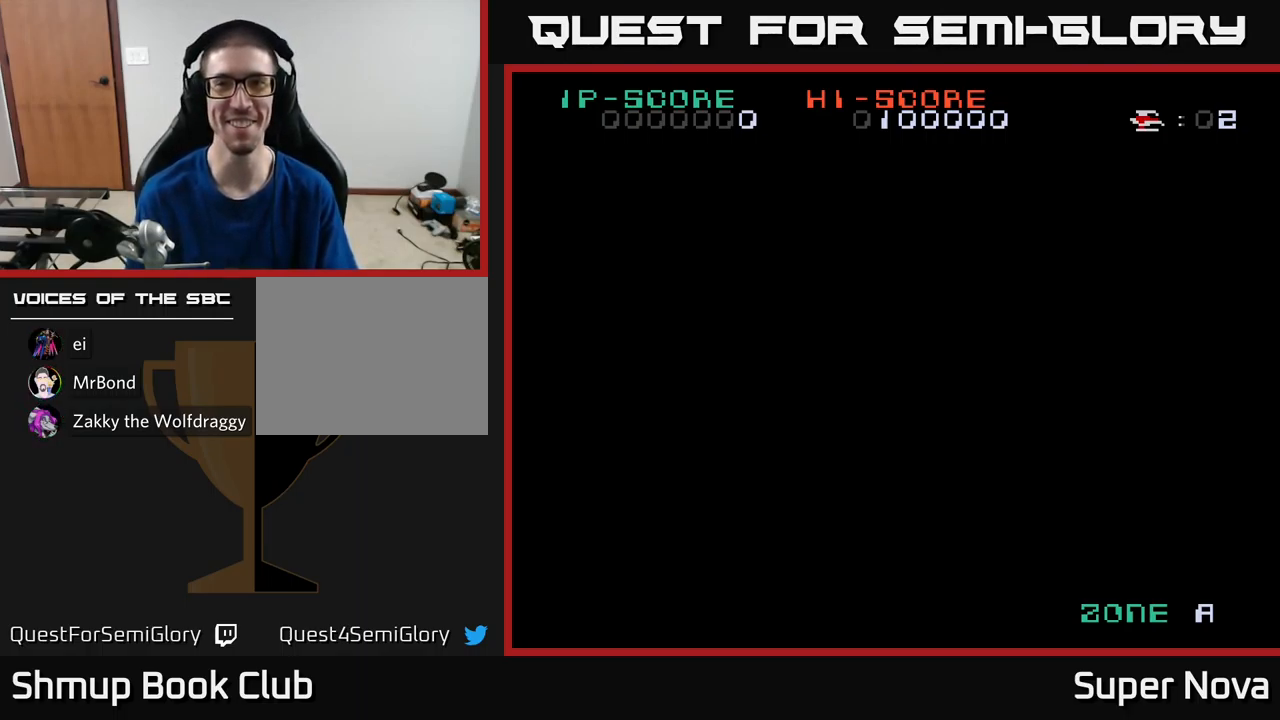
{"buttons": ["DPAD_UP"], "left_stick": "center", "right_stick": "center", "events": [[400, "DPAD_UP", "down"]]}
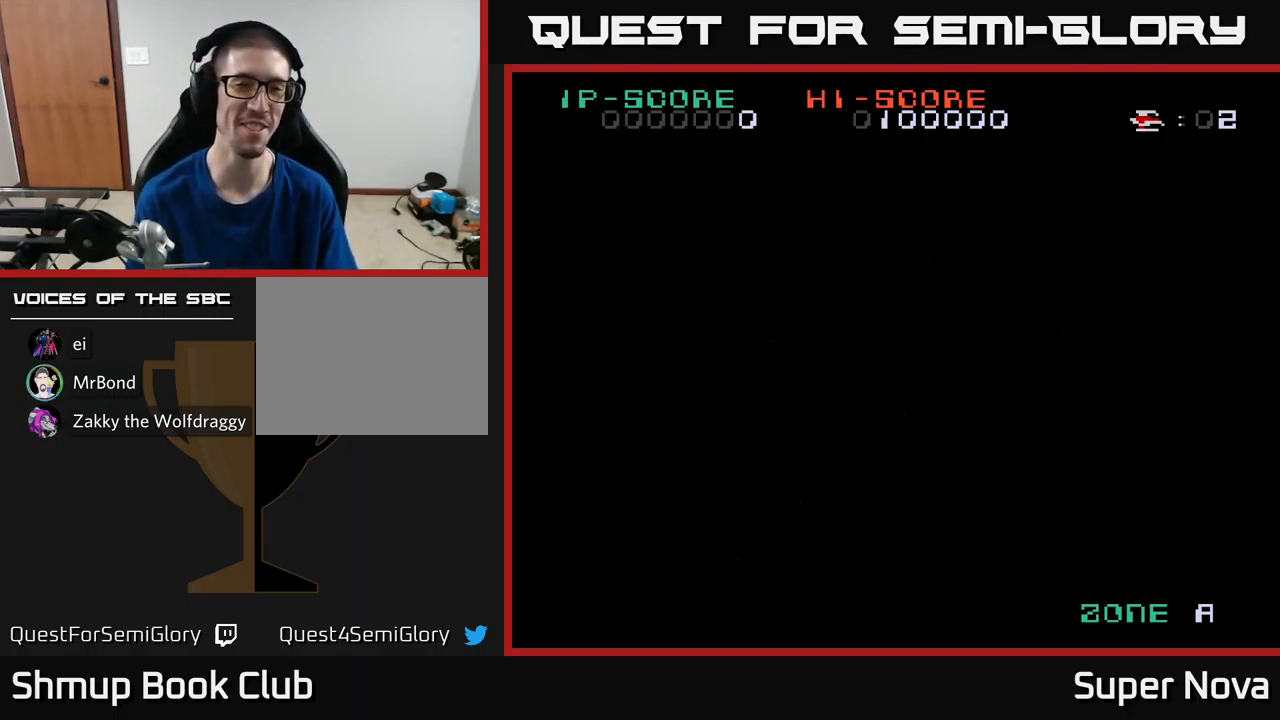
{"buttons": [], "left_stick": "center", "right_stick": "center", "events": [[100, "DPAD_UP", "up"], [150, "DPAD_RIGHT", "down"], [266, "DPAD_RIGHT", "up"]]}
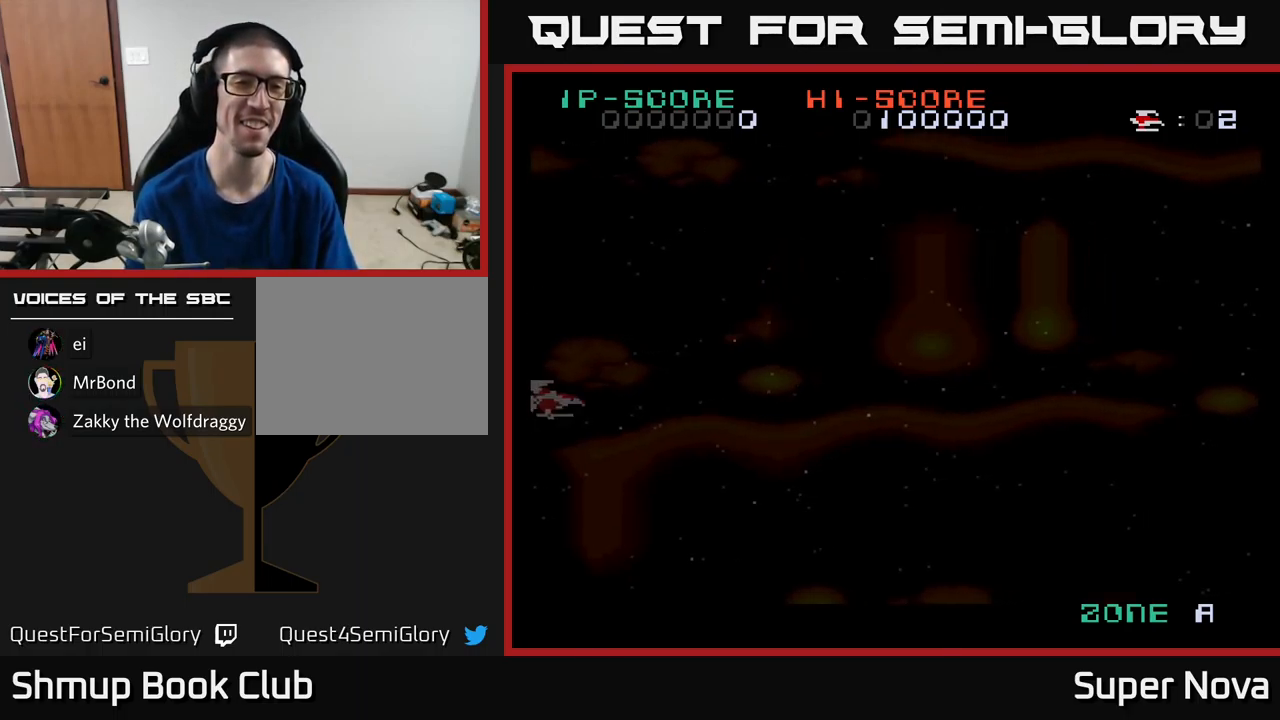
{"buttons": ["A", "DPAD_UP"], "left_stick": "center", "right_stick": "center", "events": [[16, "DPAD_UP", "down"], [250, "A", "down"], [366, "A", "up"], [450, "A", "down"]]}
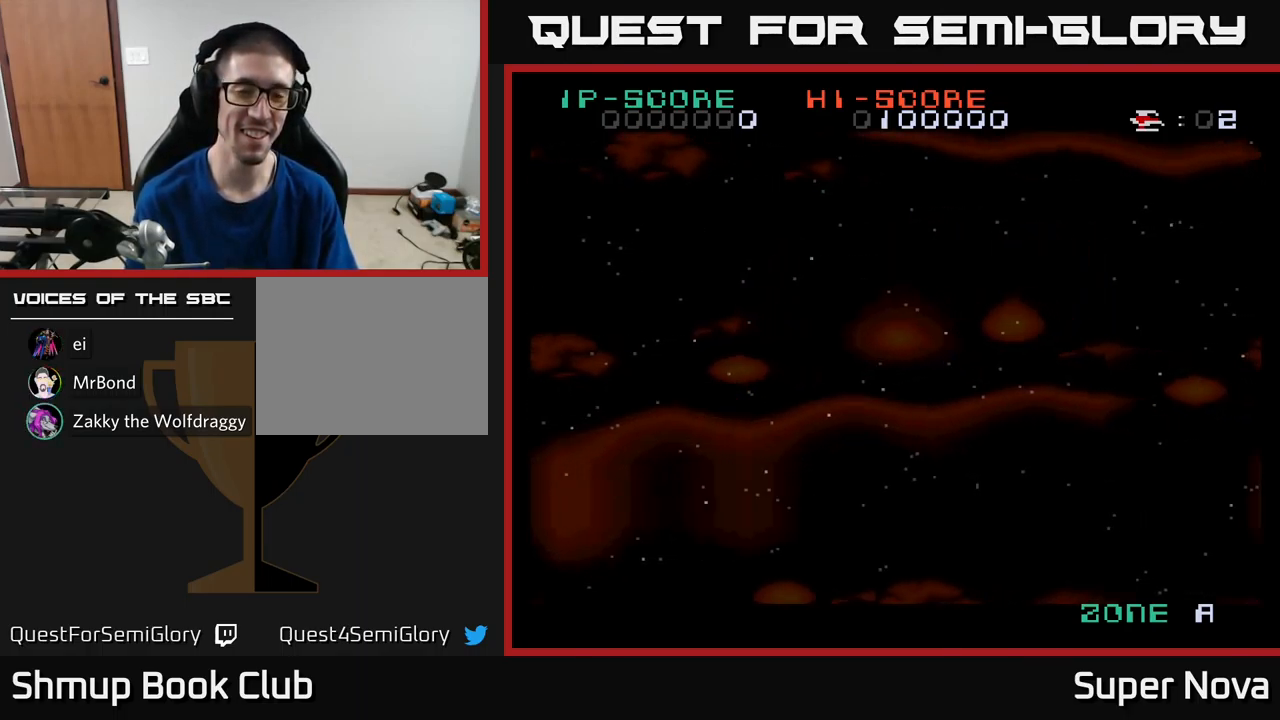
{"buttons": ["X", "DPAD_RIGHT"], "left_stick": "center", "right_stick": "center", "events": [[50, "A", "up"], [133, "A", "down"], [216, "A", "up"], [282, "A", "down"], [399, "A", "up"], [482, "DPAD_RIGHT", "down"], [482, "DPAD_UP", "up"], [482, "X", "down"]]}
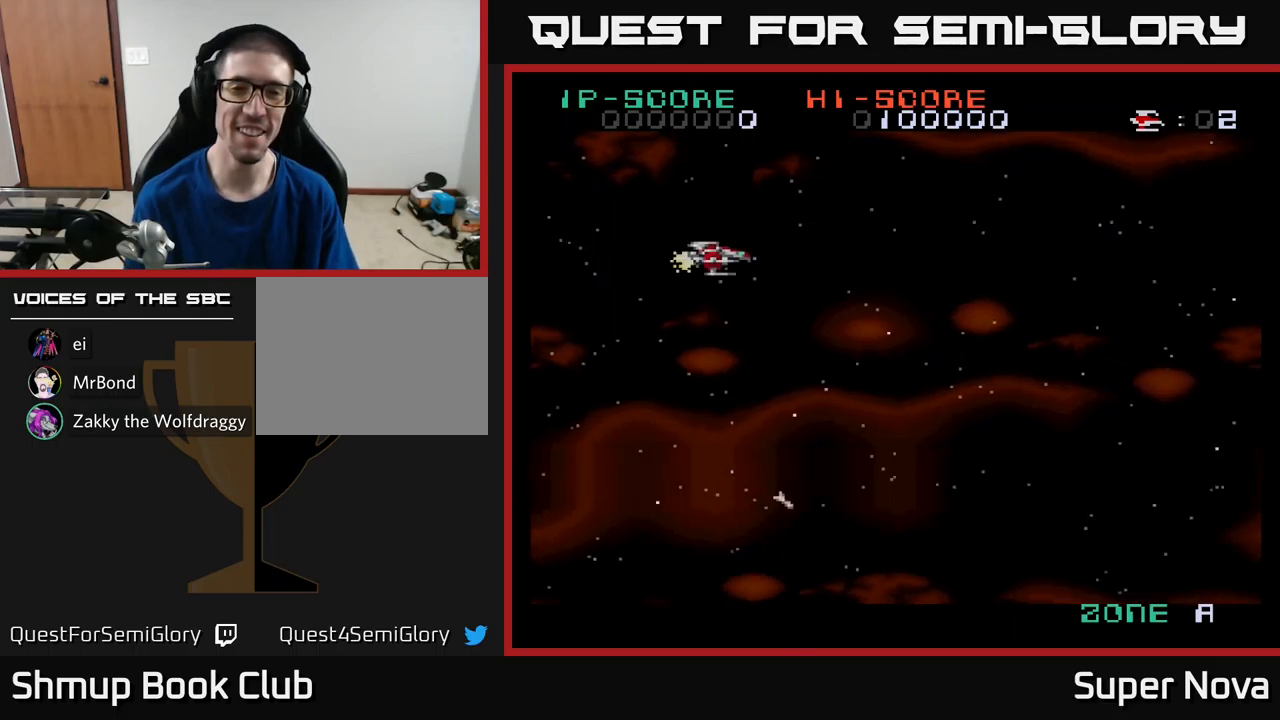
{"buttons": [], "left_stick": "center", "right_stick": "center", "events": [[117, "X", "up"], [217, "DPAD_RIGHT", "up"], [217, "DPAD_UP", "down"], [217, "X", "down"], [300, "X", "up"], [400, "DPAD_UP", "up"], [417, "X", "down"], [500, "X", "up"]]}
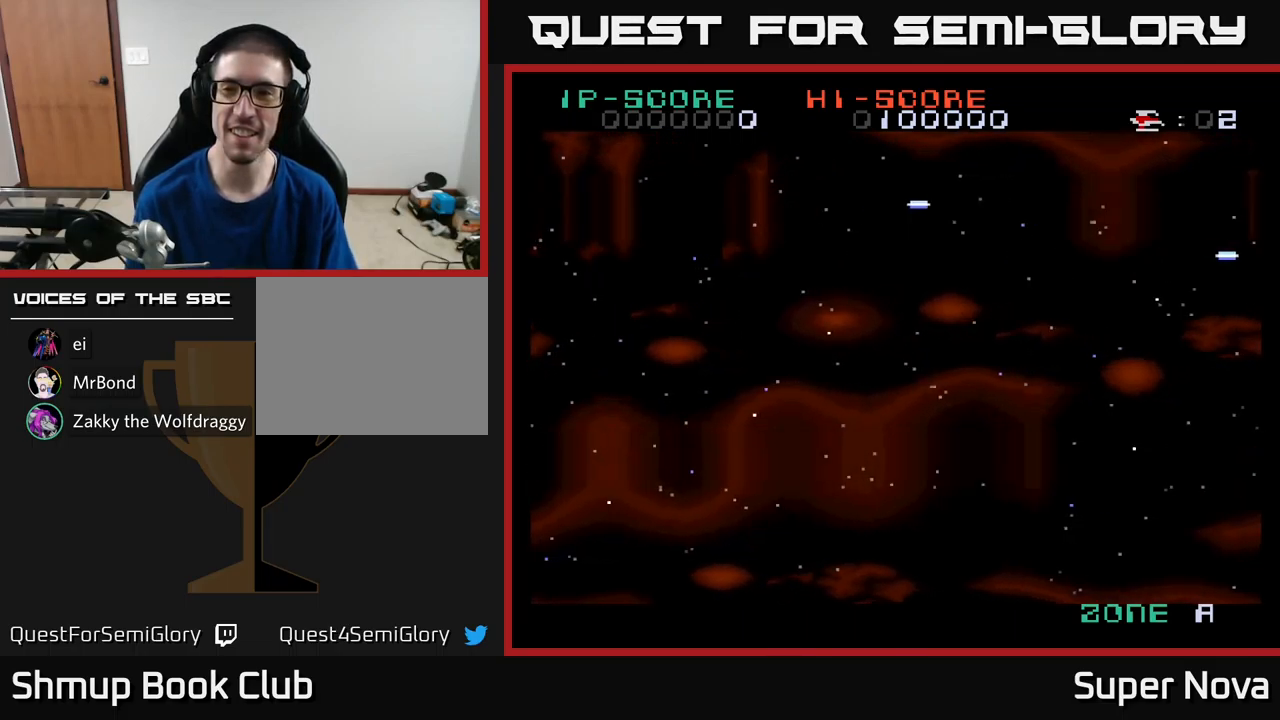
{"buttons": ["X"], "left_stick": "center", "right_stick": "center", "events": [[67, "X", "down"]]}
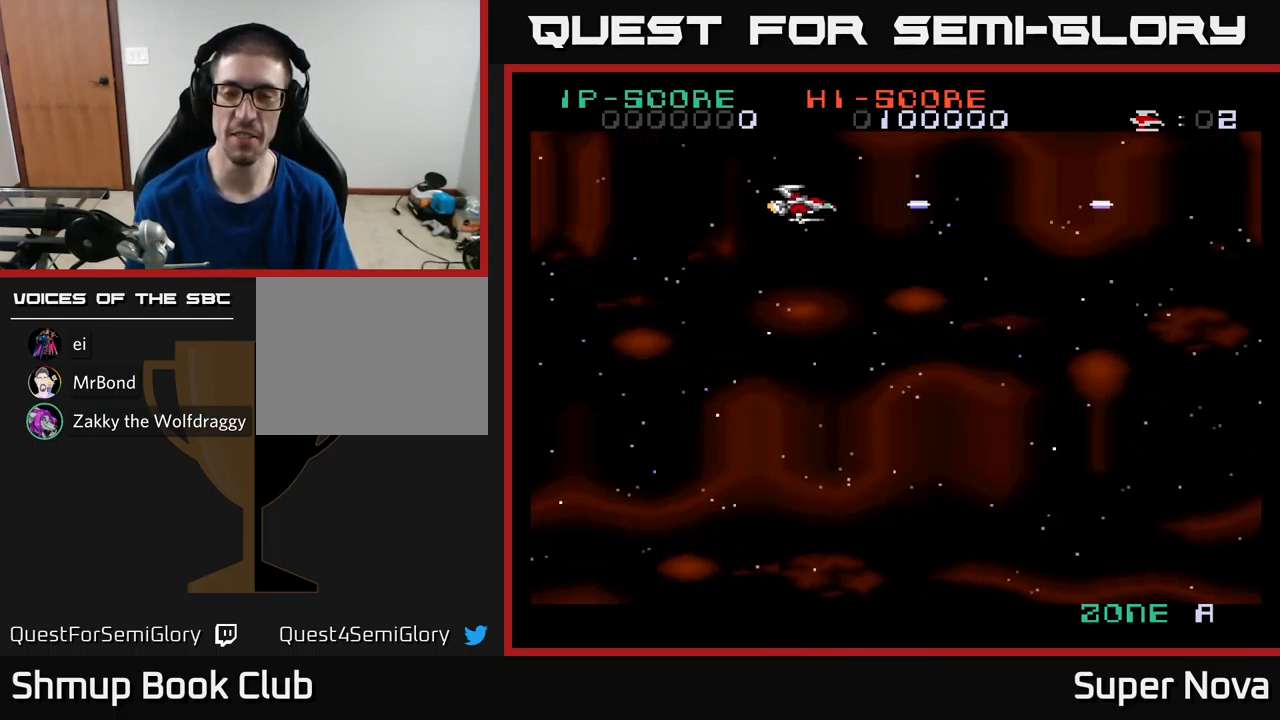
{"buttons": ["X"], "left_stick": "center", "right_stick": "center", "events": [[17, "X", "up"], [233, "DPAD_DOWN", "down"], [283, "DPAD_RIGHT", "down"], [333, "DPAD_DOWN", "up"], [350, "X", "down"], [383, "DPAD_RIGHT", "up"]]}
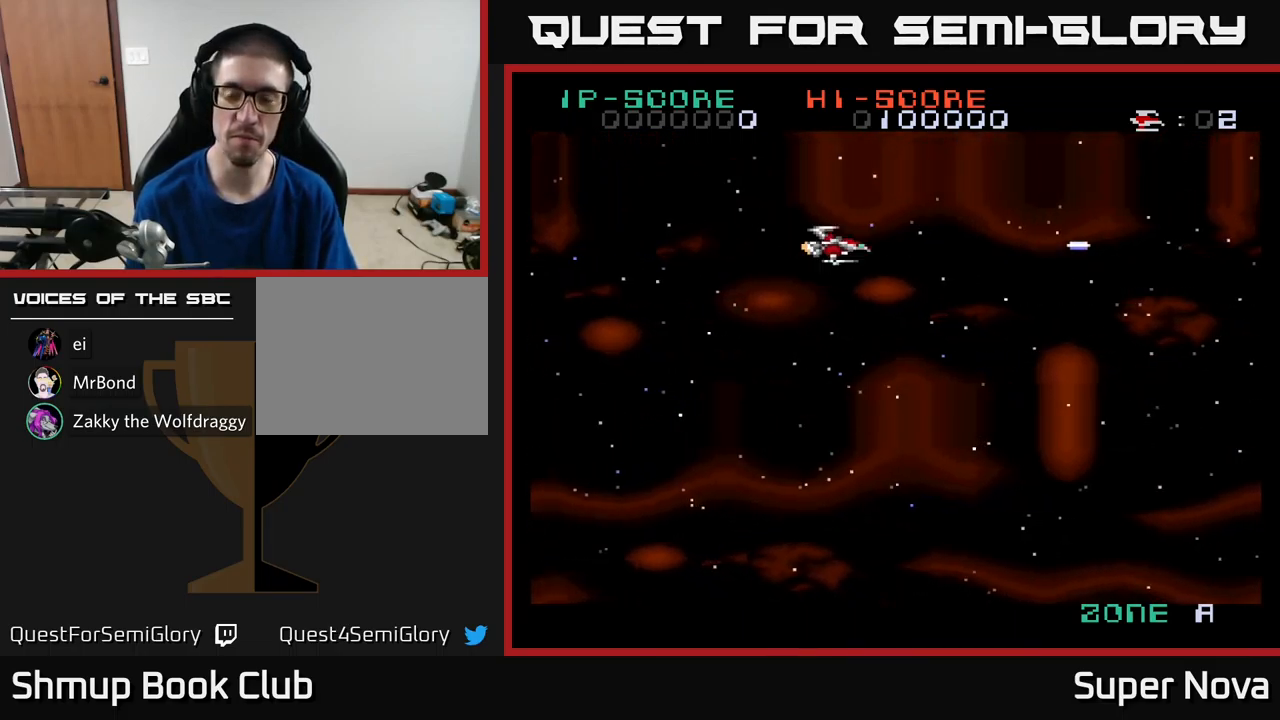
{"buttons": ["X"], "left_stick": "center", "right_stick": "center", "events": []}
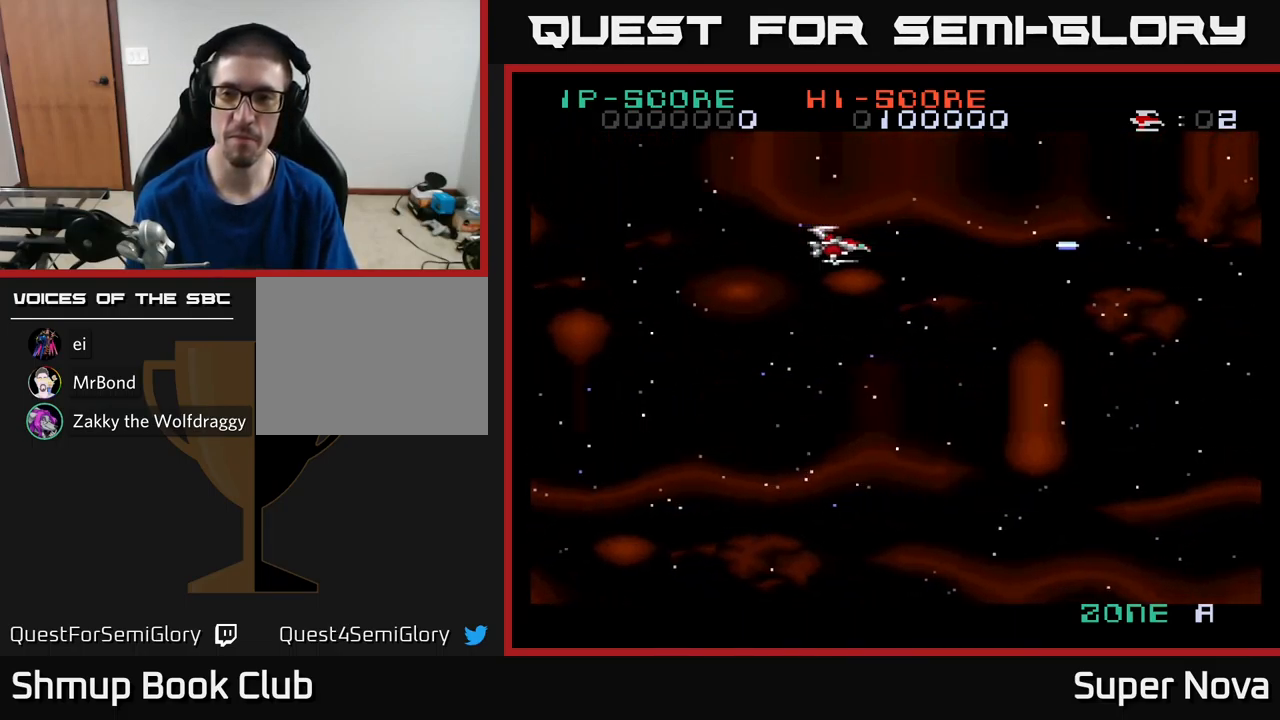
{"buttons": ["X"], "left_stick": "center", "right_stick": "center", "events": [[250, "DPAD_UP", "down"], [283, "DPAD_UP", "up"]]}
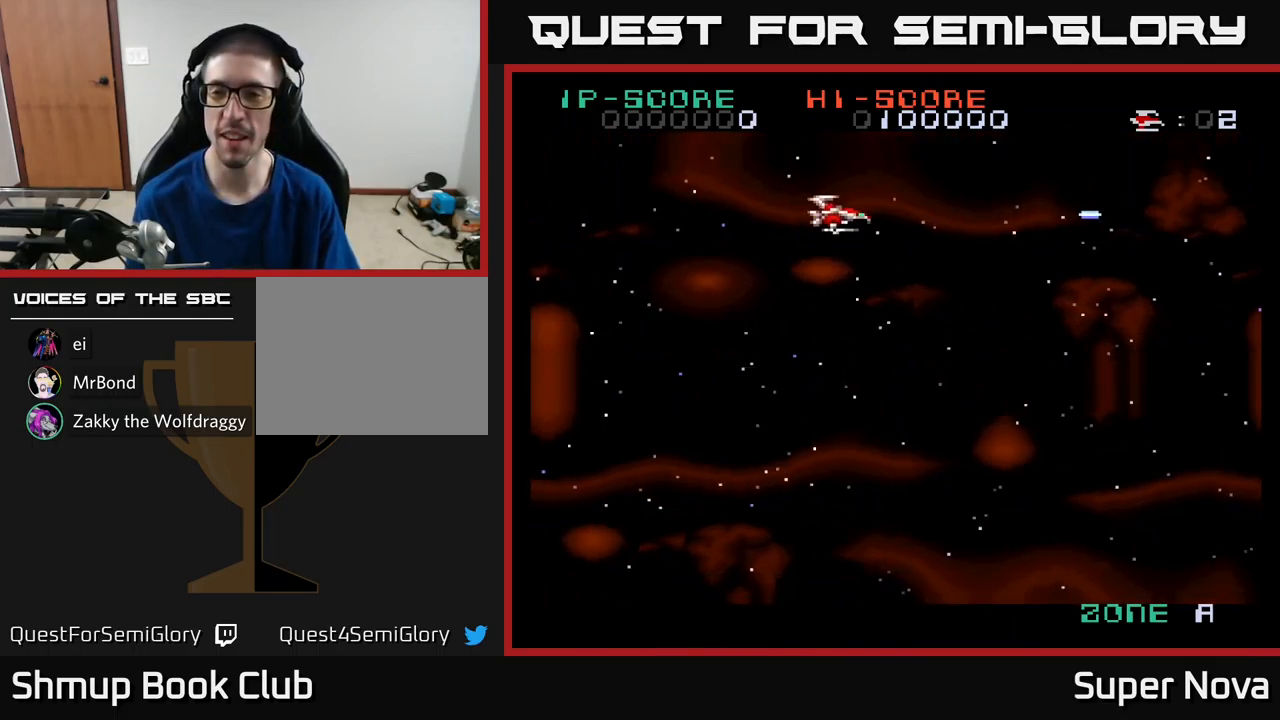
{"buttons": ["X", "DPAD_DOWN"], "left_stick": "center", "right_stick": "center", "events": [[433, "DPAD_DOWN", "down"]]}
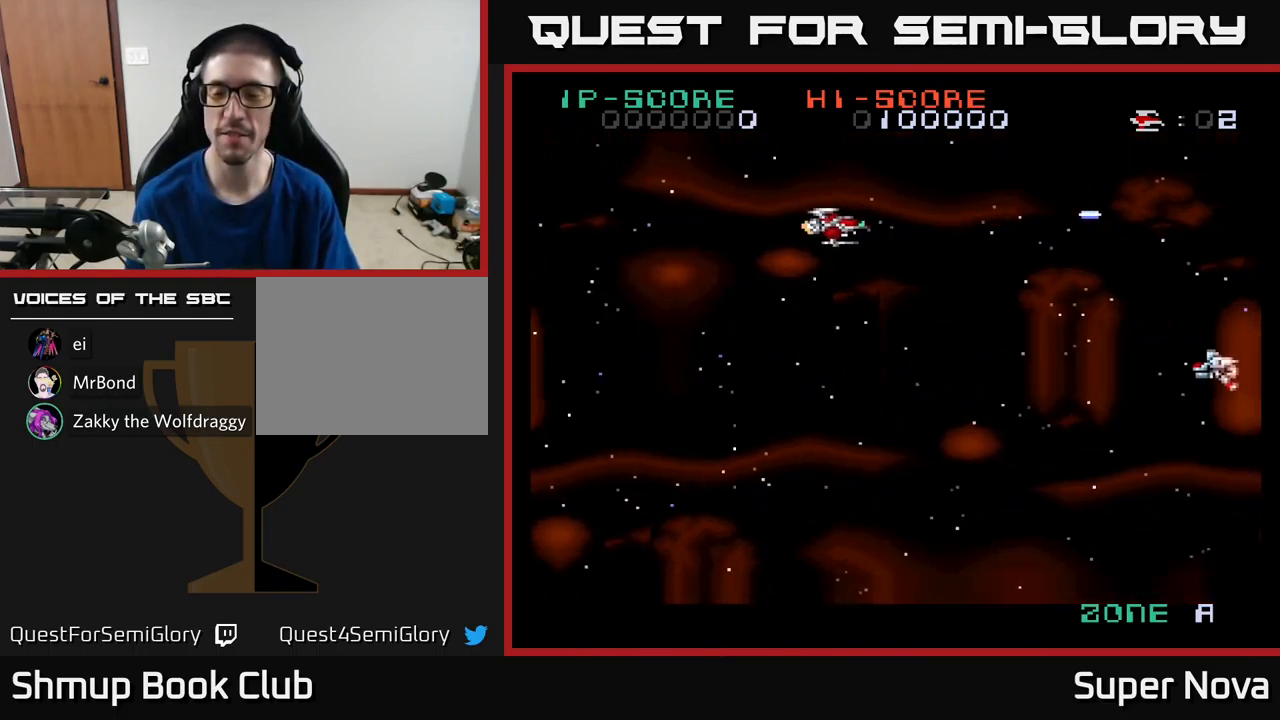
{"buttons": ["X", "DPAD_DOWN"], "left_stick": "center", "right_stick": "center", "events": [[17, "DPAD_DOWN", "up"], [250, "DPAD_DOWN", "down"]]}
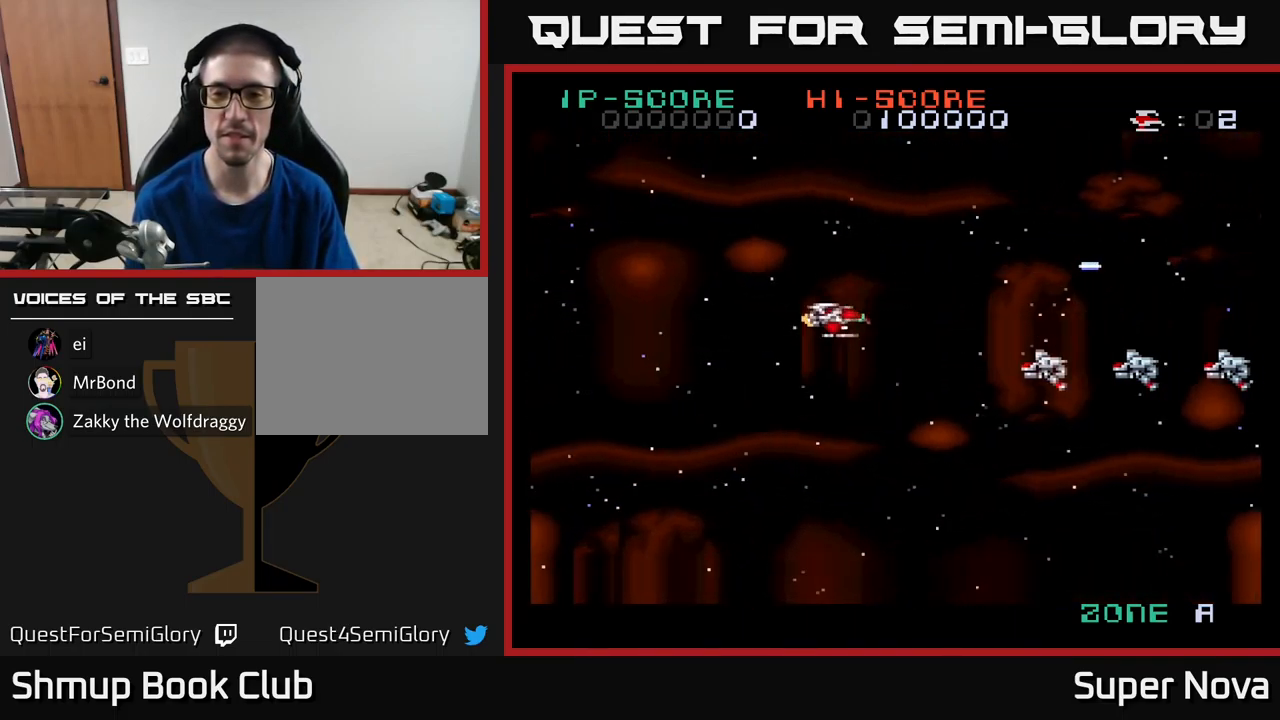
{"buttons": ["X"], "left_stick": "center", "right_stick": "center", "events": [[150, "DPAD_DOWN", "up"]]}
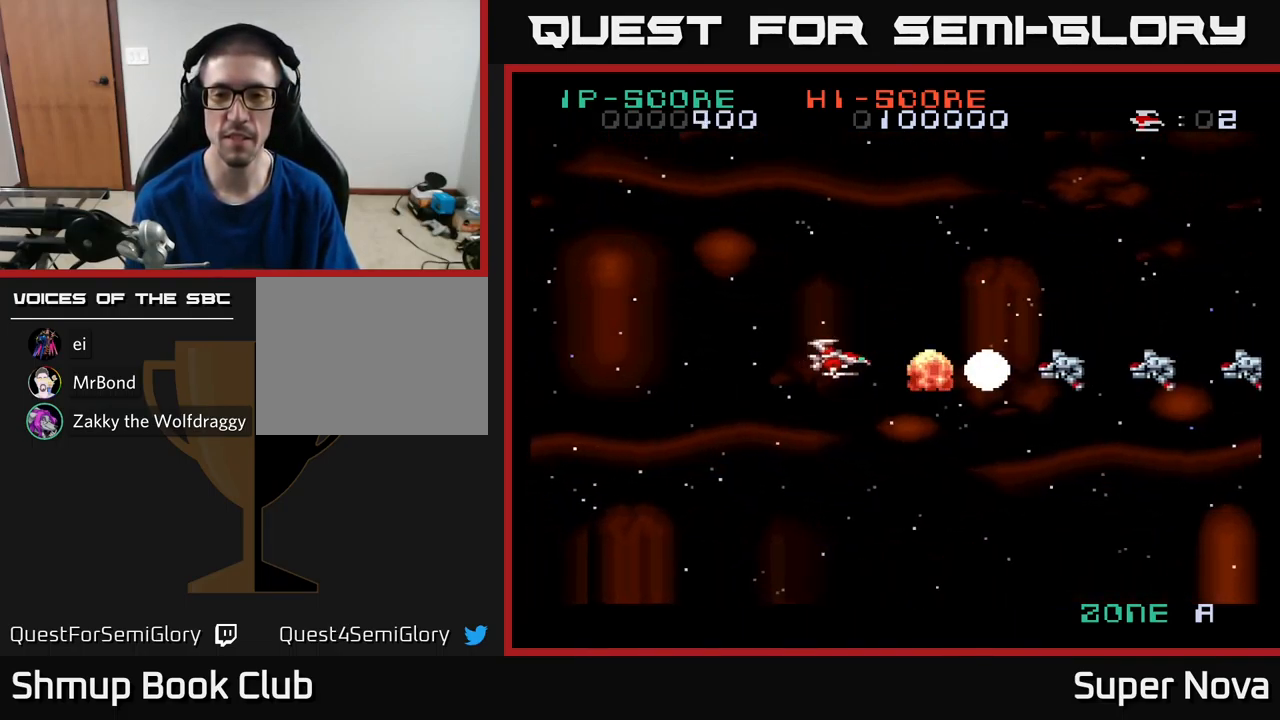
{"buttons": ["X", "DPAD_RIGHT"], "left_stick": "center", "right_stick": "center", "events": [[250, "DPAD_RIGHT", "down"]]}
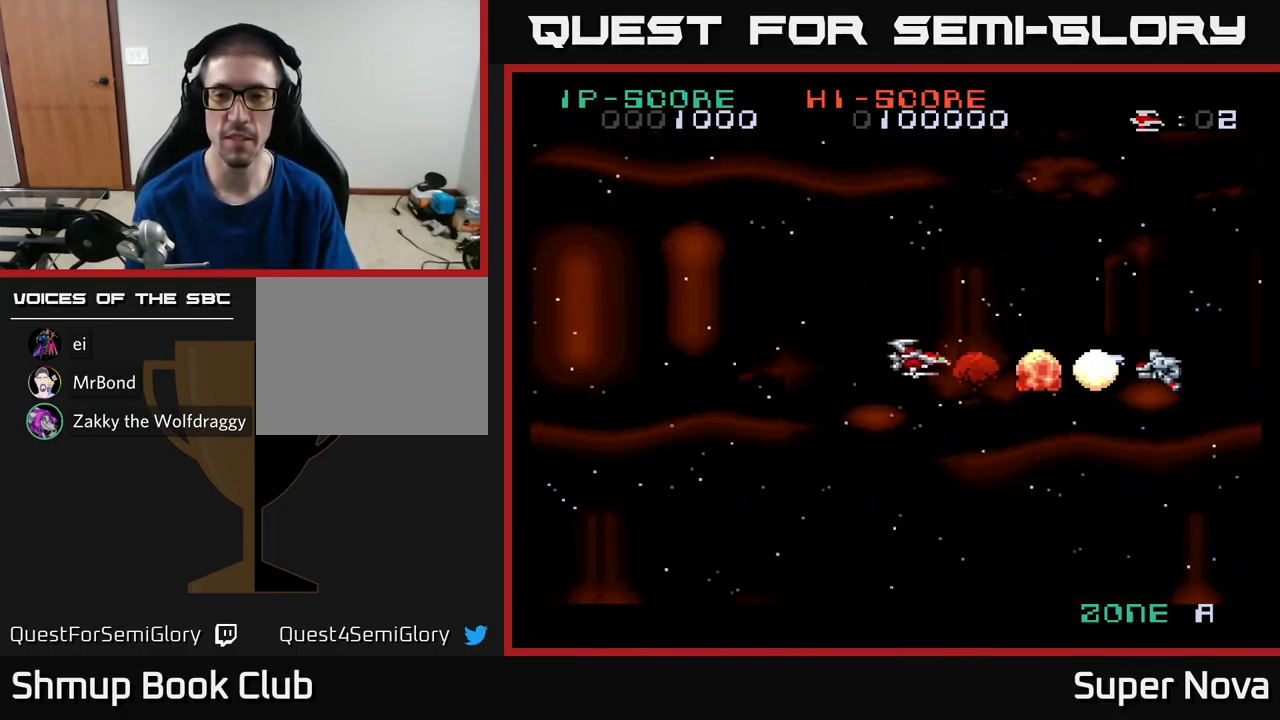
{"buttons": ["X"], "left_stick": "center", "right_stick": "center", "events": [[500, "DPAD_RIGHT", "up"]]}
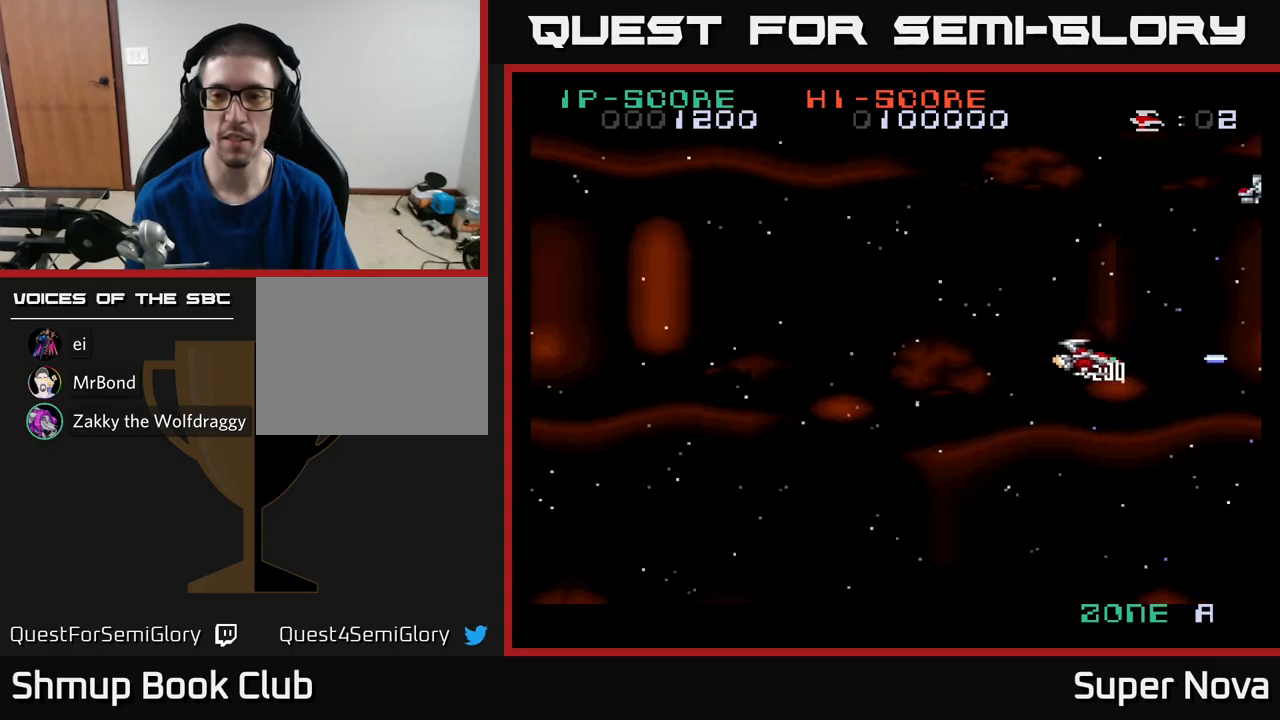
{"buttons": ["X", "DPAD_UP", "DPAD_LEFT"], "left_stick": "center", "right_stick": "center", "events": [[34, "DPAD_LEFT", "down"], [34, "X", "up"], [234, "X", "down"], [300, "DPAD_UP", "down"], [317, "DPAD_LEFT", "up"], [417, "DPAD_LEFT", "down"]]}
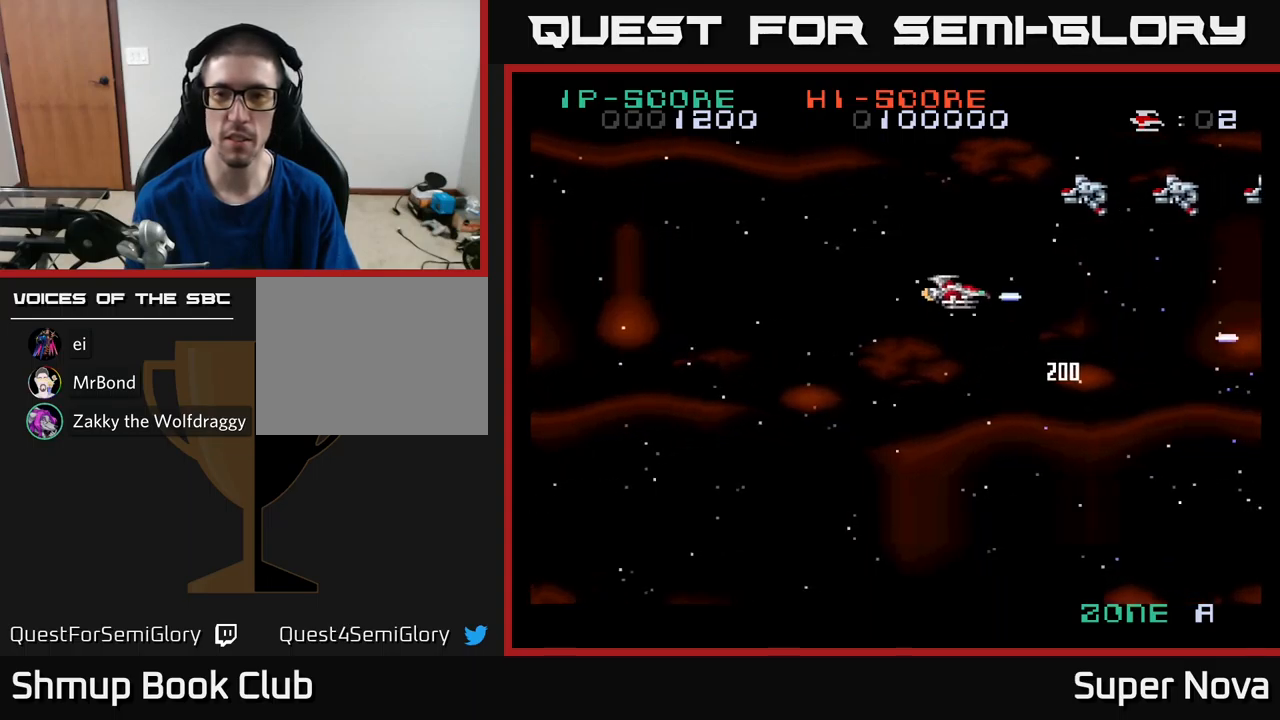
{"buttons": ["X"], "left_stick": "center", "right_stick": "center", "events": [[350, "DPAD_LEFT", "up"], [350, "DPAD_UP", "up"]]}
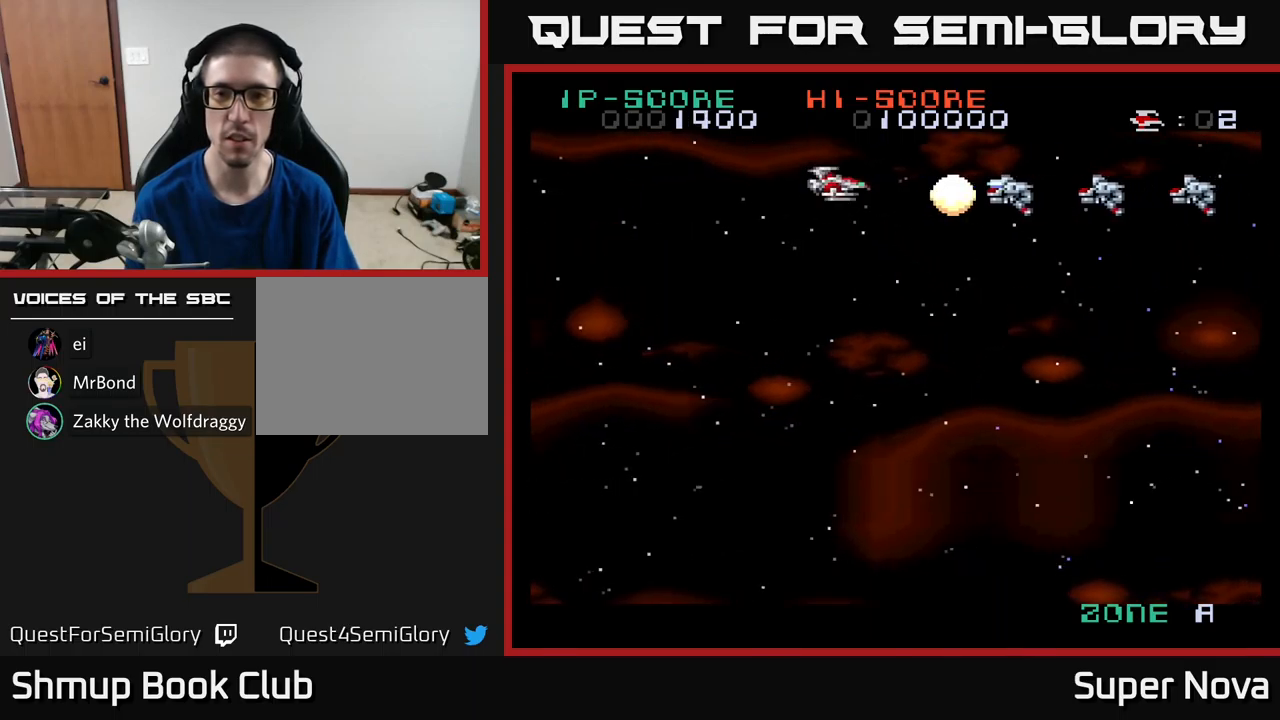
{"buttons": ["X"], "left_stick": "center", "right_stick": "center", "events": []}
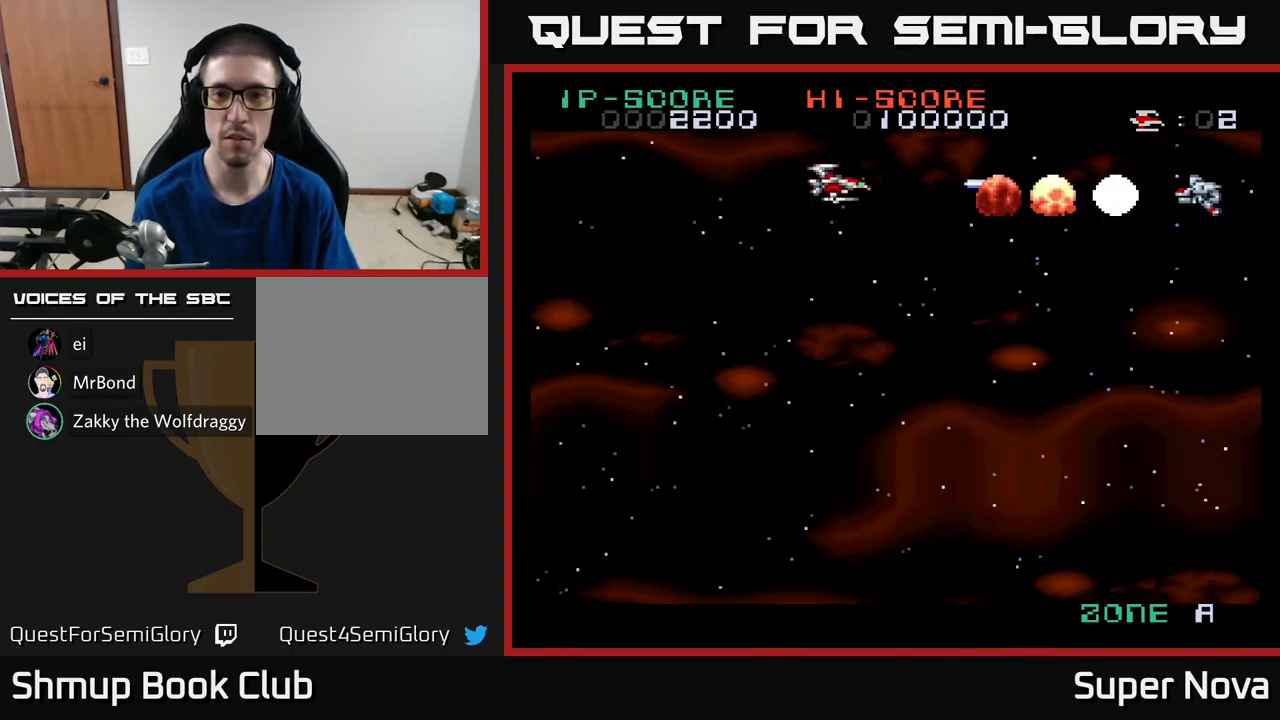
{"buttons": ["DPAD_DOWN"], "left_stick": "center", "right_stick": "center", "events": [[34, "DPAD_DOWN", "down"], [284, "X", "up"]]}
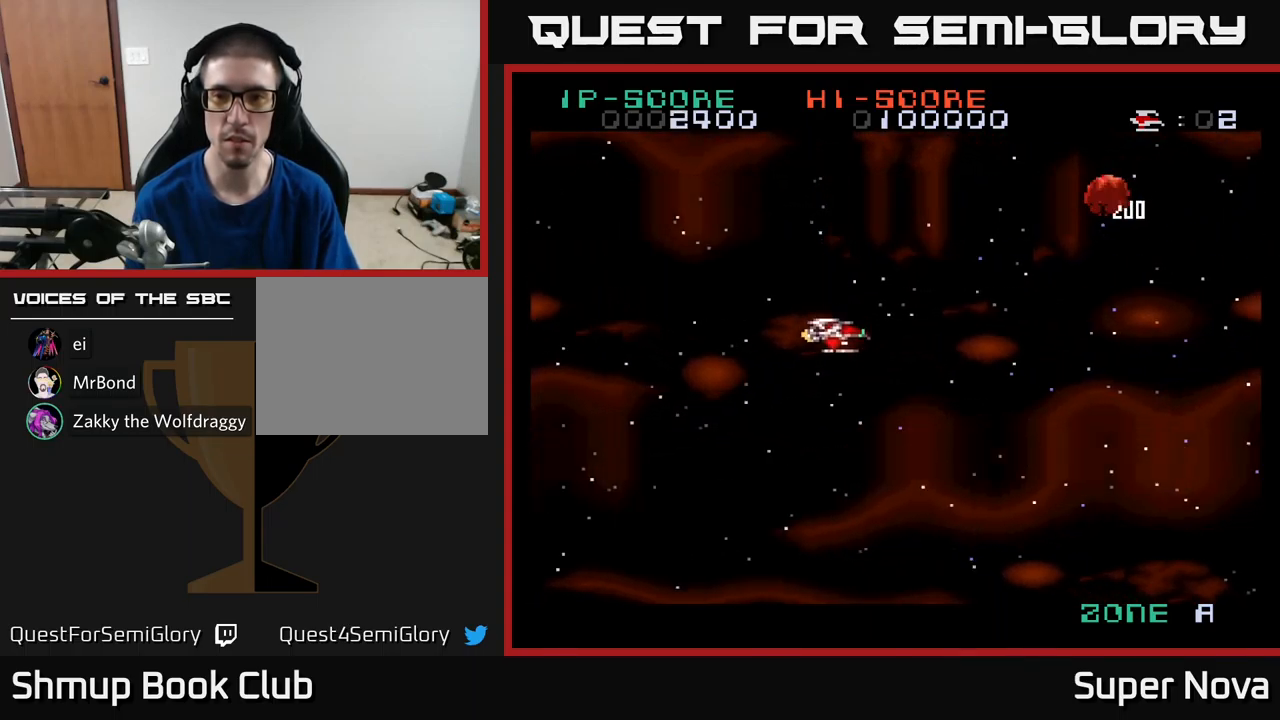
{"buttons": ["DPAD_DOWN"], "left_stick": "center", "right_stick": "center", "events": []}
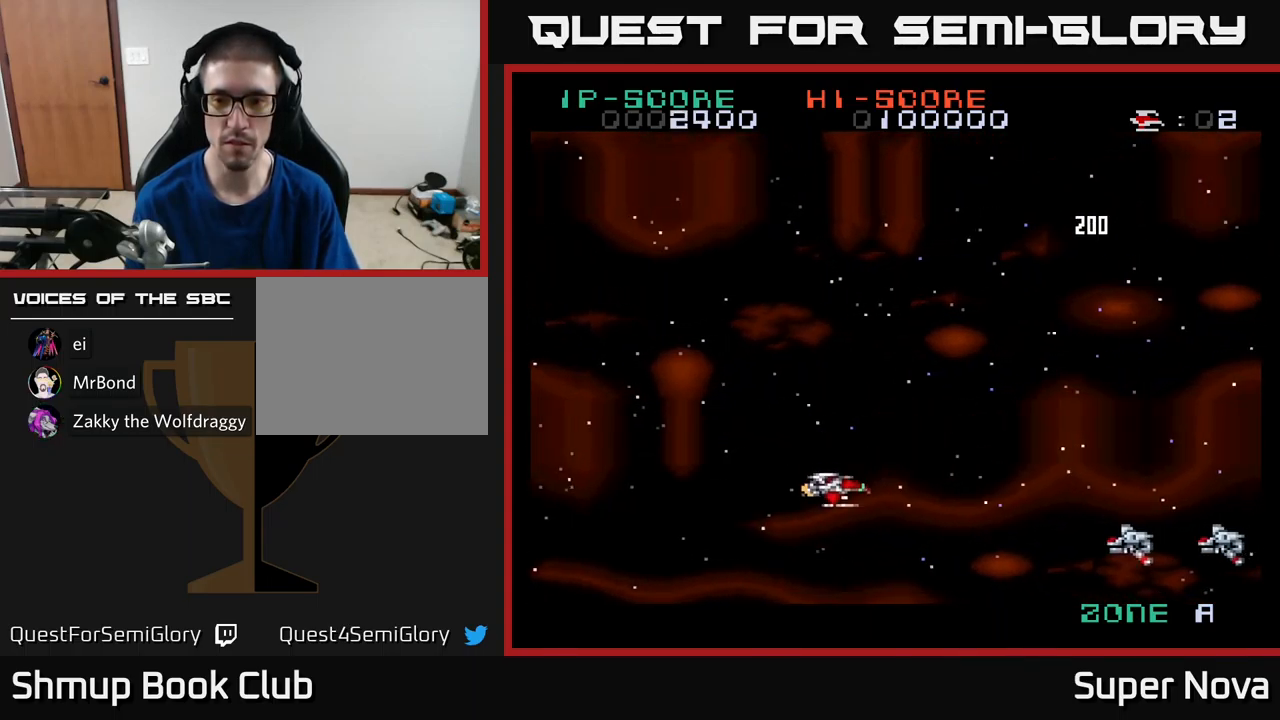
{"buttons": ["X"], "left_stick": "center", "right_stick": "center", "events": [[50, "DPAD_RIGHT", "down"], [50, "X", "down"], [150, "DPAD_DOWN", "up"], [167, "DPAD_RIGHT", "up"]]}
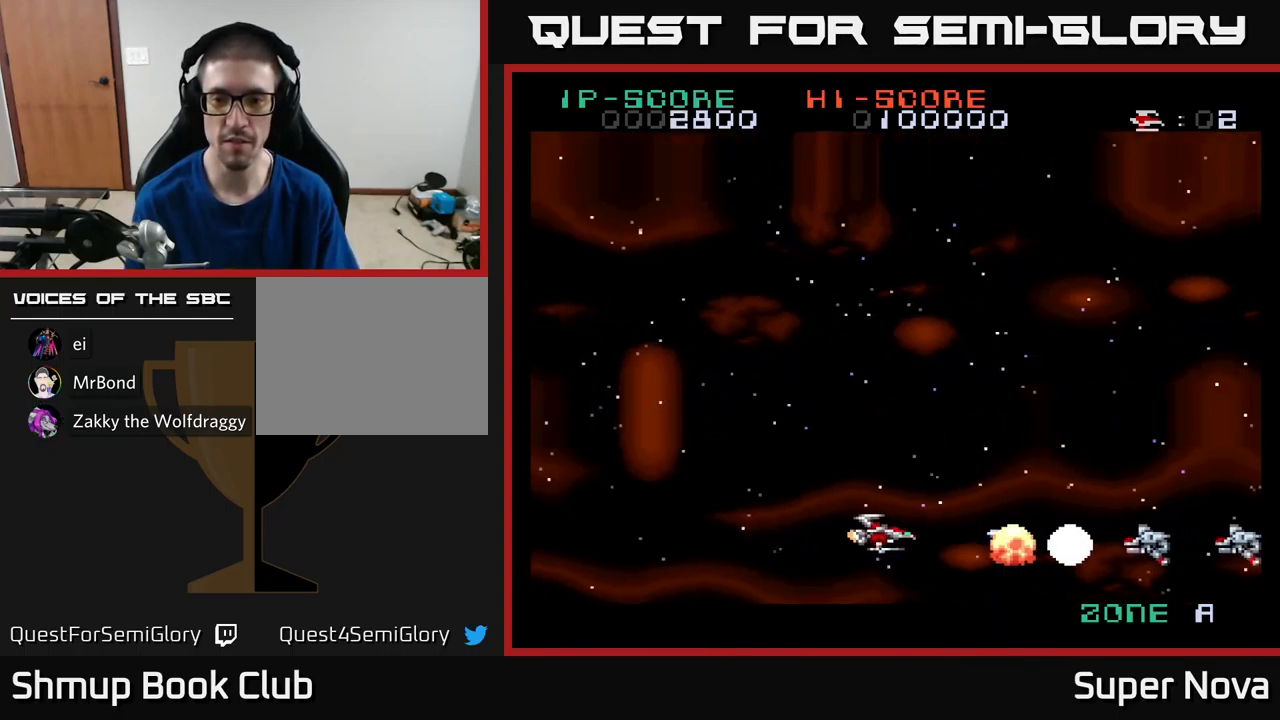
{"buttons": ["X"], "left_stick": "center", "right_stick": "center", "events": []}
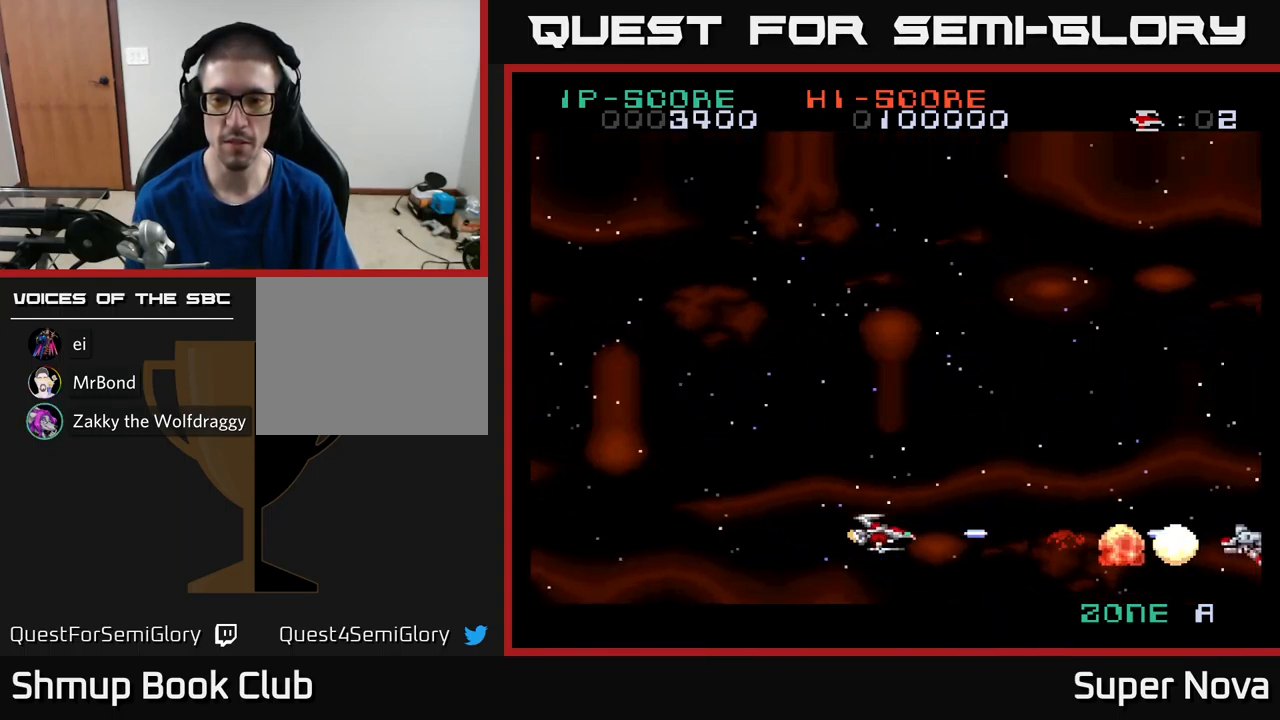
{"buttons": ["DPAD_UP"], "left_stick": "center", "right_stick": "center", "events": [[100, "DPAD_UP", "down"], [234, "X", "up"]]}
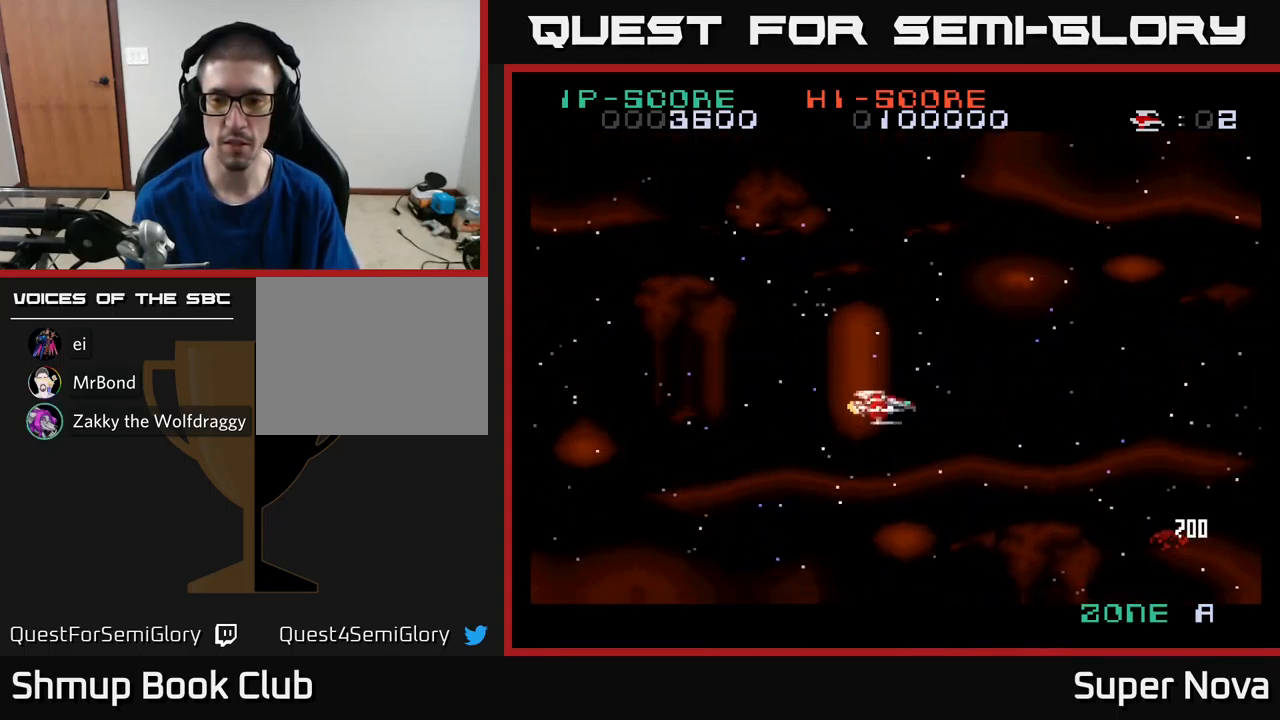
{"buttons": ["X", "DPAD_UP"], "left_stick": "center", "right_stick": "center", "events": [[34, "X", "down"]]}